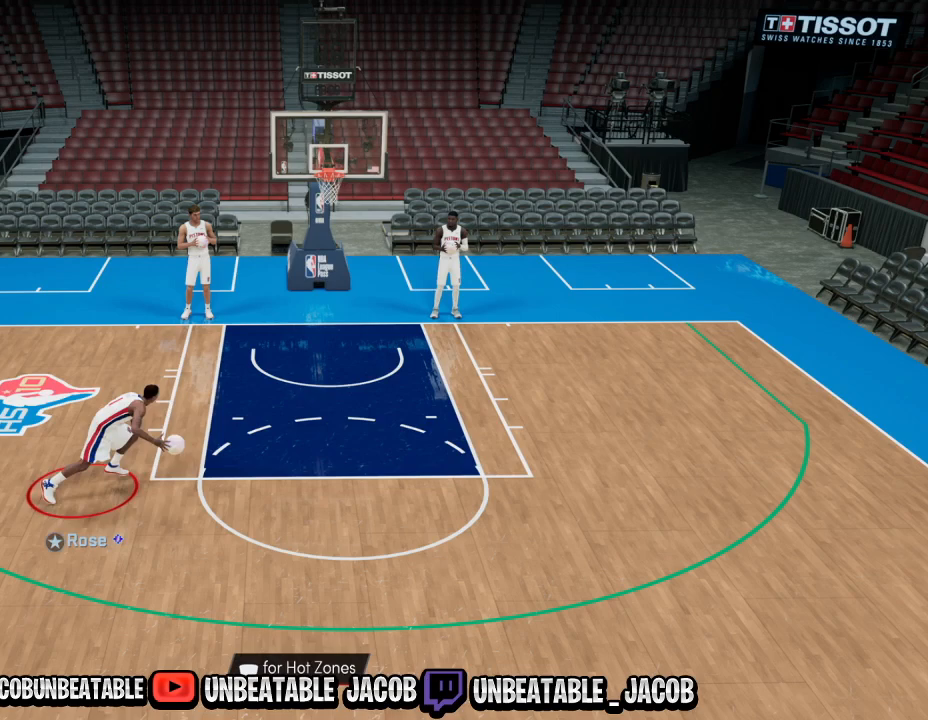
Gameplay with a controller (PlayStation layout); each line is a JSON object with the inputs held at the frame after it. "events" lists button and stick changes between this image and that frame as [ms after this image, input, new state], when the widget could be followed in between.
{"buttons": ["R2"], "left_stick": "down-right", "right_stick": "center", "events": [[100, "left_stick", "down-right"]]}
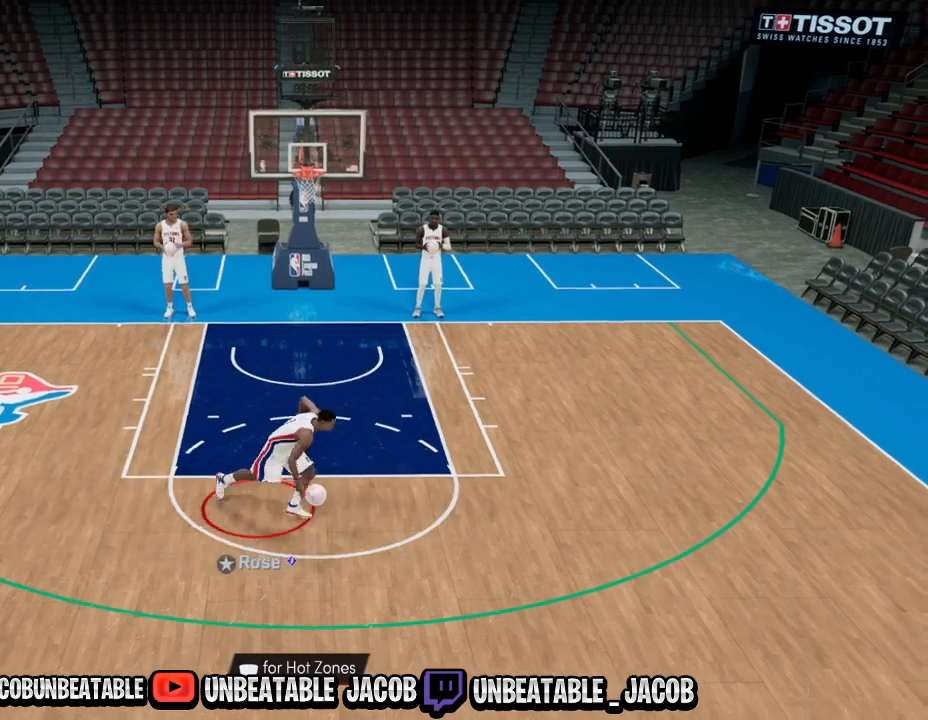
{"buttons": [], "left_stick": "center", "right_stick": "center", "events": [[467, "R2", "up"], [467, "left_stick", "center"]]}
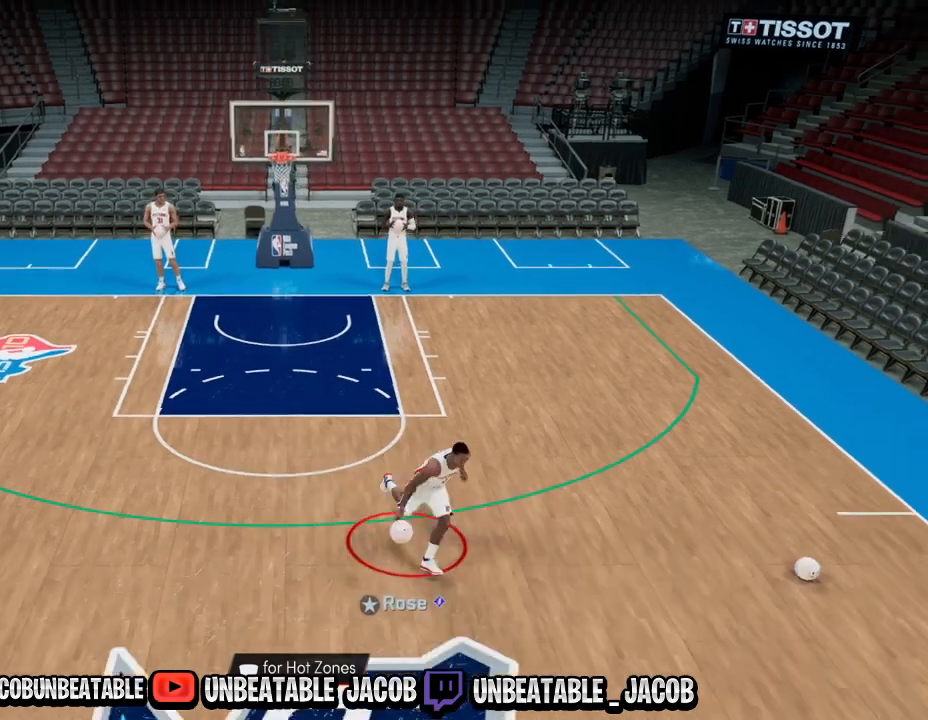
{"buttons": ["R2"], "left_stick": "center", "right_stick": "left", "events": [[333, "R2", "down"], [500, "right_stick", "left"]]}
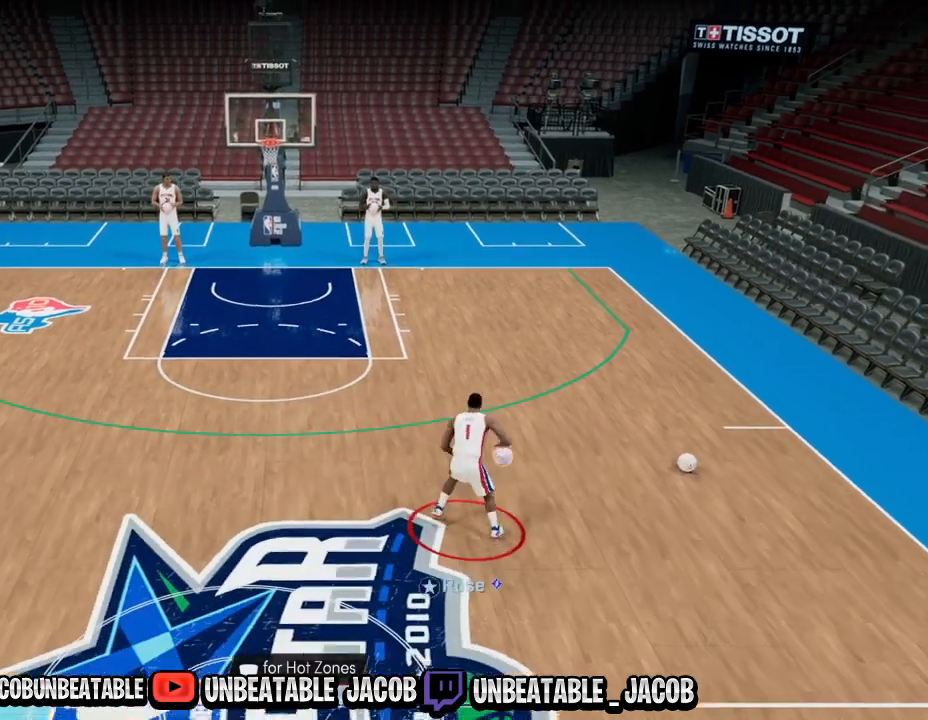
{"buttons": ["R2"], "left_stick": "center", "right_stick": "center", "events": [[100, "right_stick", "center"], [167, "left_stick", "right"], [333, "left_stick", "center"]]}
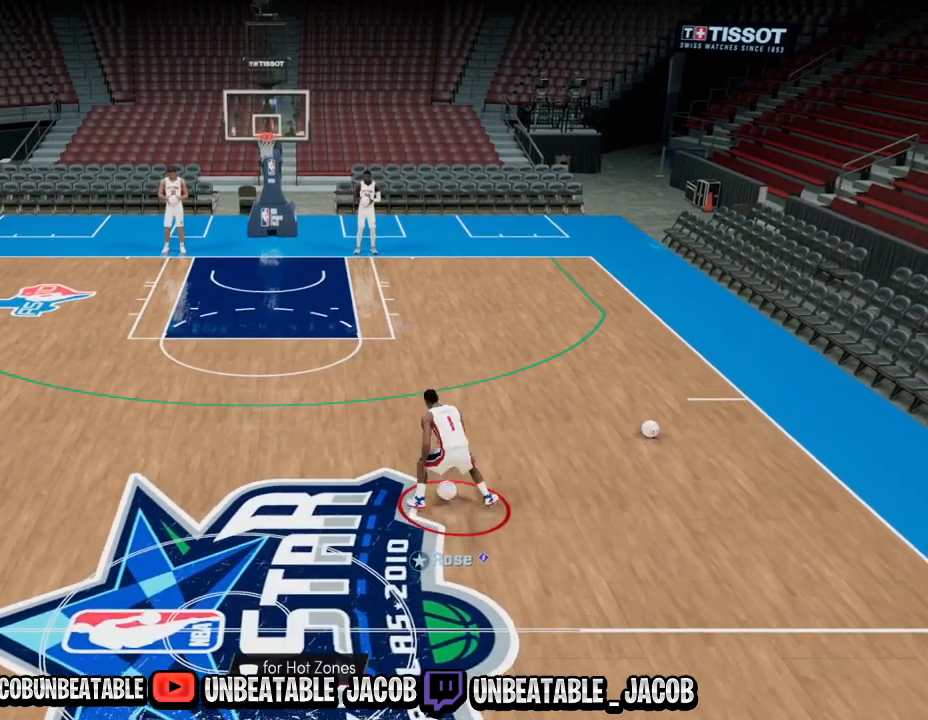
{"buttons": ["R2"], "left_stick": "left", "right_stick": "center", "events": [[33, "R2", "up"], [100, "right_stick", "right"], [167, "right_stick", "center"], [267, "left_stick", "left"], [433, "R2", "down"]]}
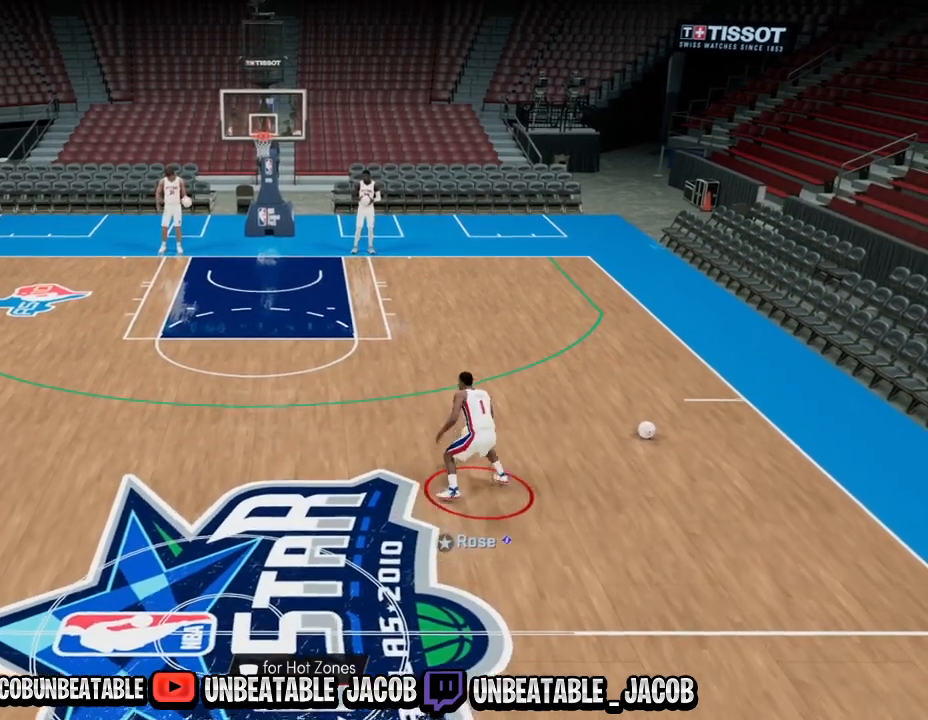
{"buttons": ["R2"], "left_stick": "left", "right_stick": "center", "events": []}
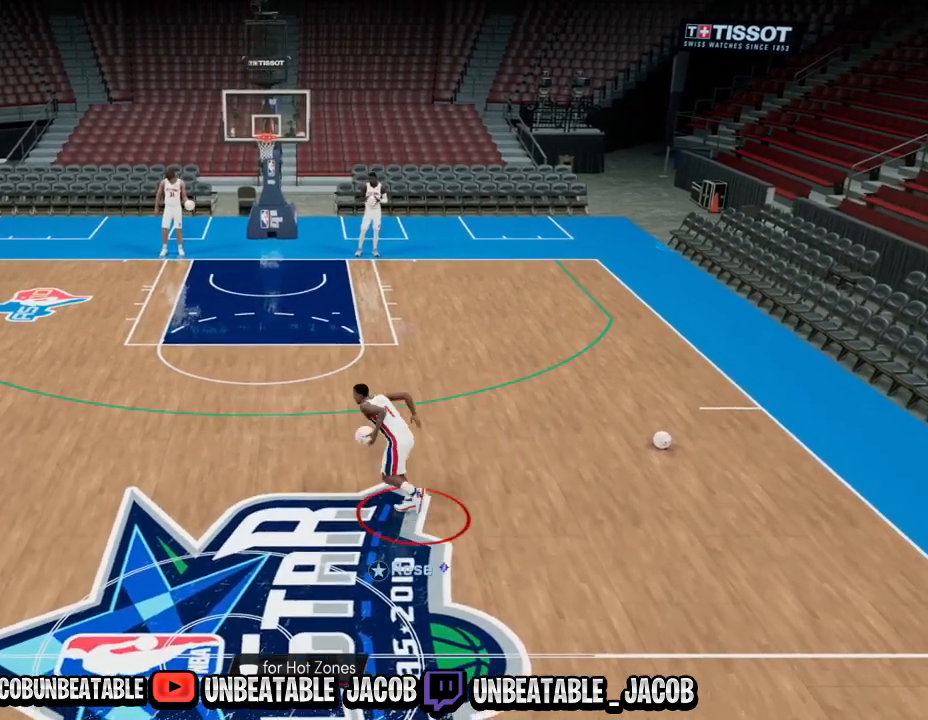
{"buttons": [], "left_stick": "center", "right_stick": "center", "events": [[467, "R2", "up"], [467, "left_stick", "center"]]}
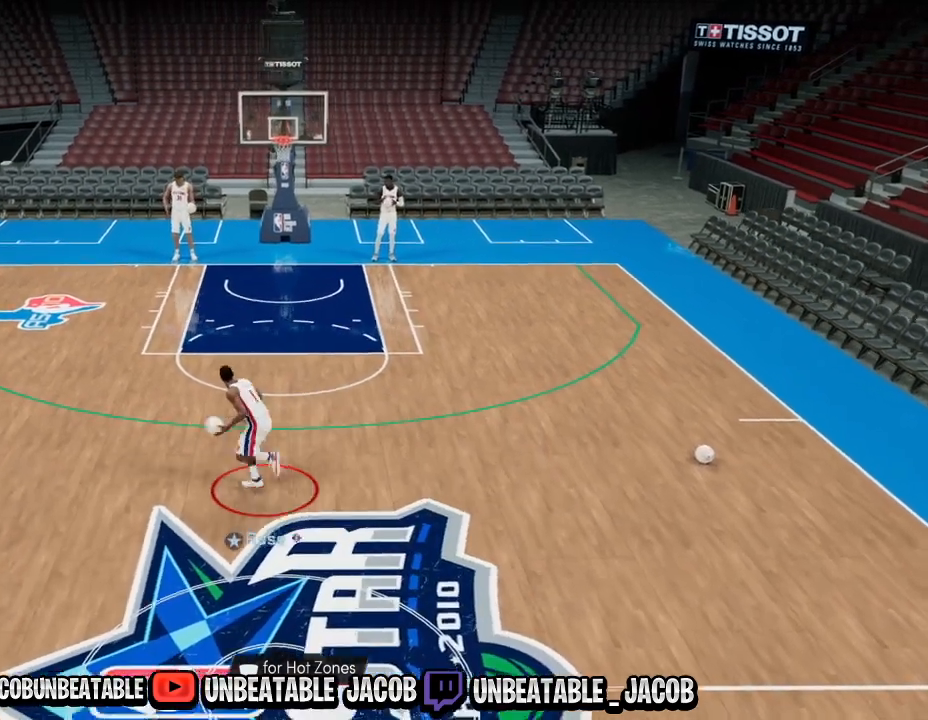
{"buttons": [], "left_stick": "center", "right_stick": "center", "events": [[133, "R2", "down"], [333, "left_stick", "left"], [367, "R2", "up"], [500, "left_stick", "center"]]}
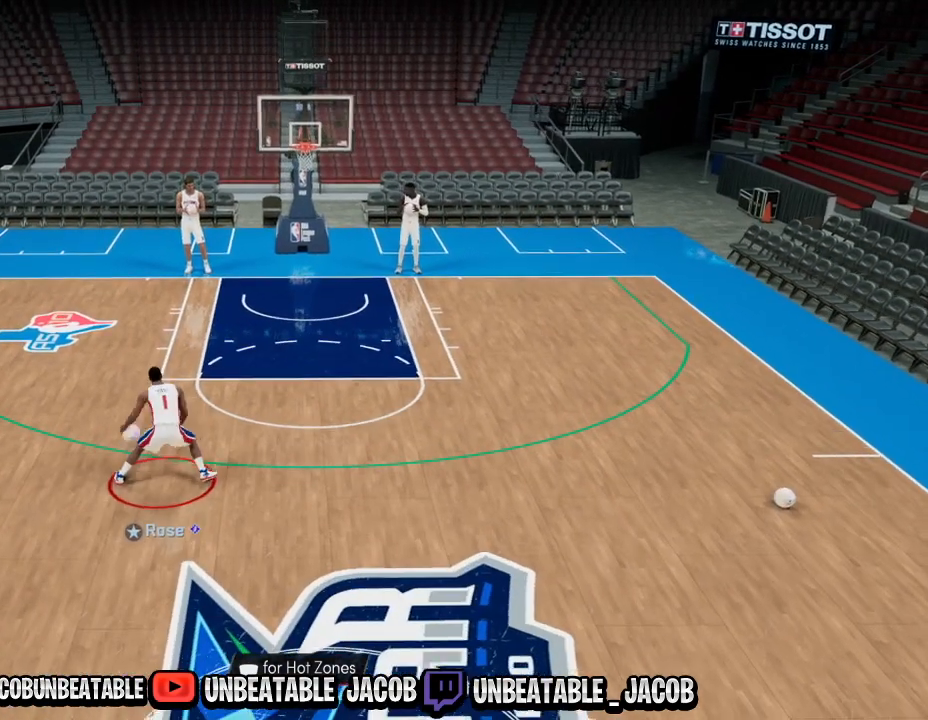
{"buttons": ["R2"], "left_stick": "up-right", "right_stick": "center", "events": [[33, "right_stick", "left"], [133, "right_stick", "center"], [200, "R2", "down"], [267, "left_stick", "up-right"]]}
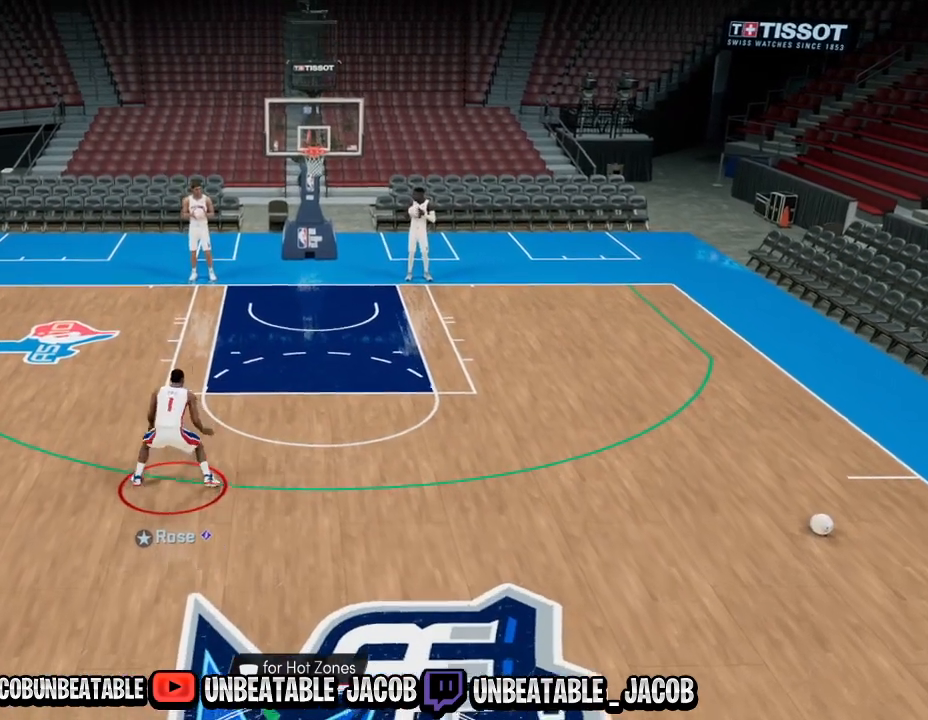
{"buttons": [], "left_stick": "center", "right_stick": "center", "events": [[333, "R2", "up"], [333, "left_stick", "center"]]}
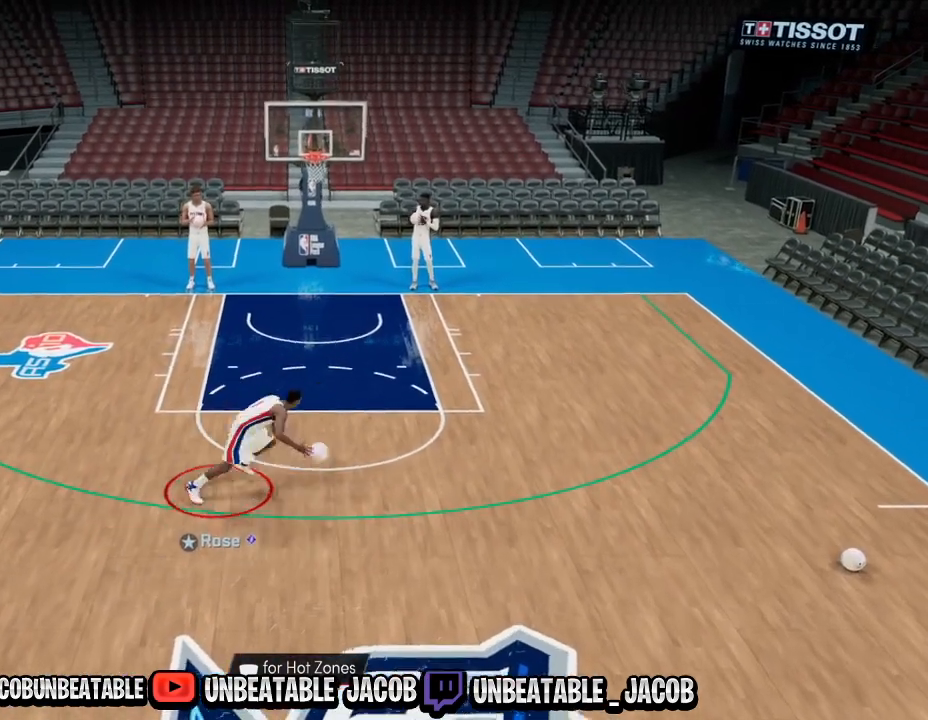
{"buttons": ["R2"], "left_stick": "right", "right_stick": "center", "events": [[200, "R2", "down"], [233, "right_stick", "up-left"], [367, "right_stick", "center"], [400, "left_stick", "right"]]}
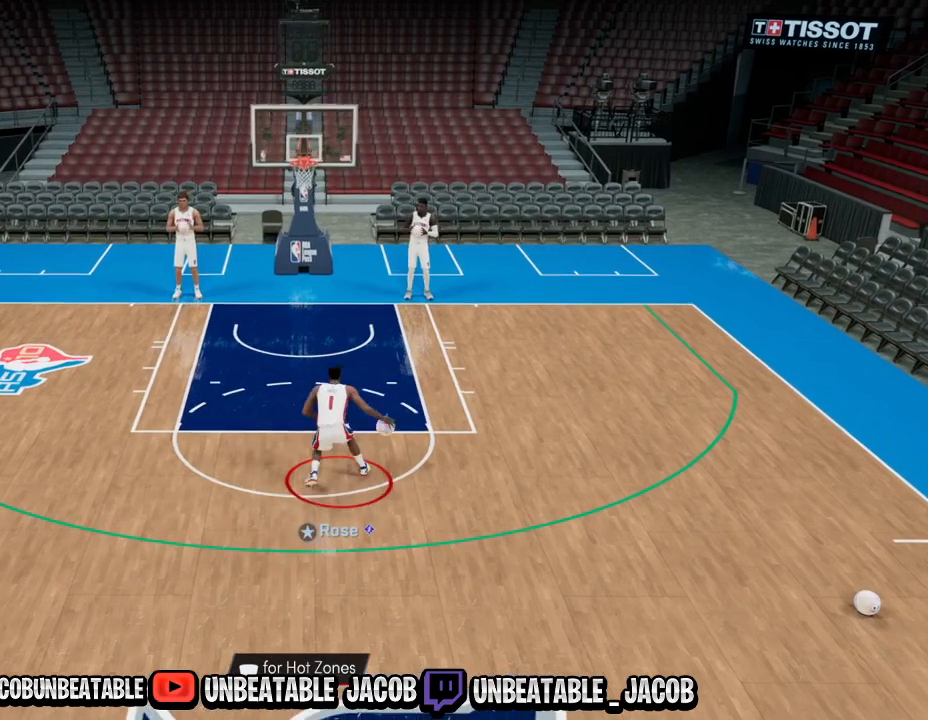
{"buttons": ["R2"], "left_stick": "up-left", "right_stick": "center", "events": [[33, "R2", "up"], [67, "left_stick", "center"], [200, "right_stick", "up-right"], [267, "right_stick", "center"], [367, "R2", "down"], [367, "left_stick", "up-left"]]}
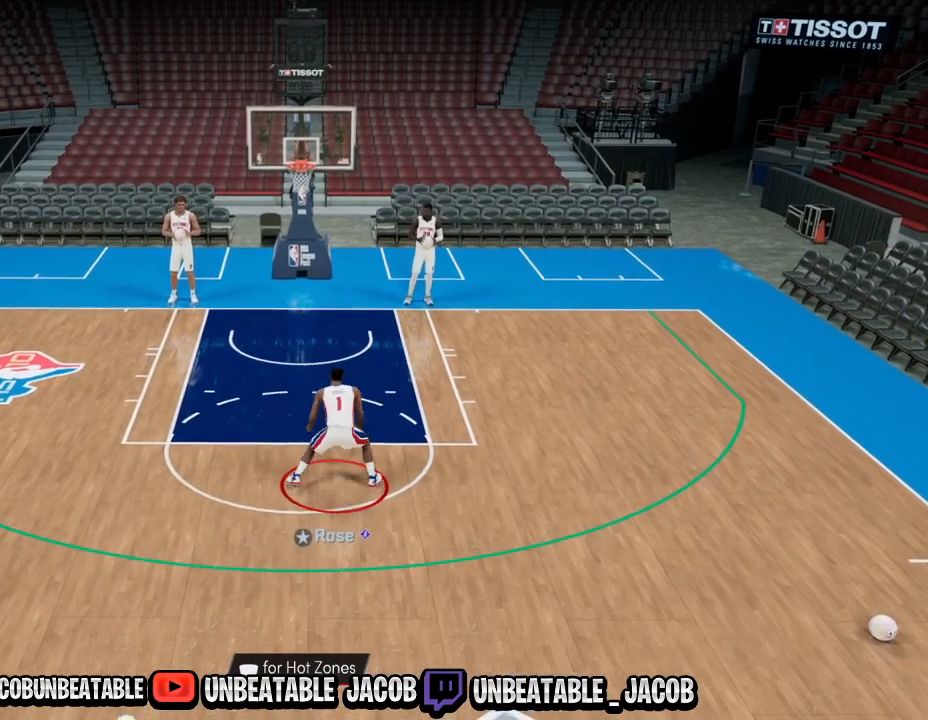
{"buttons": ["R2"], "left_stick": "up-left", "right_stick": "center", "events": []}
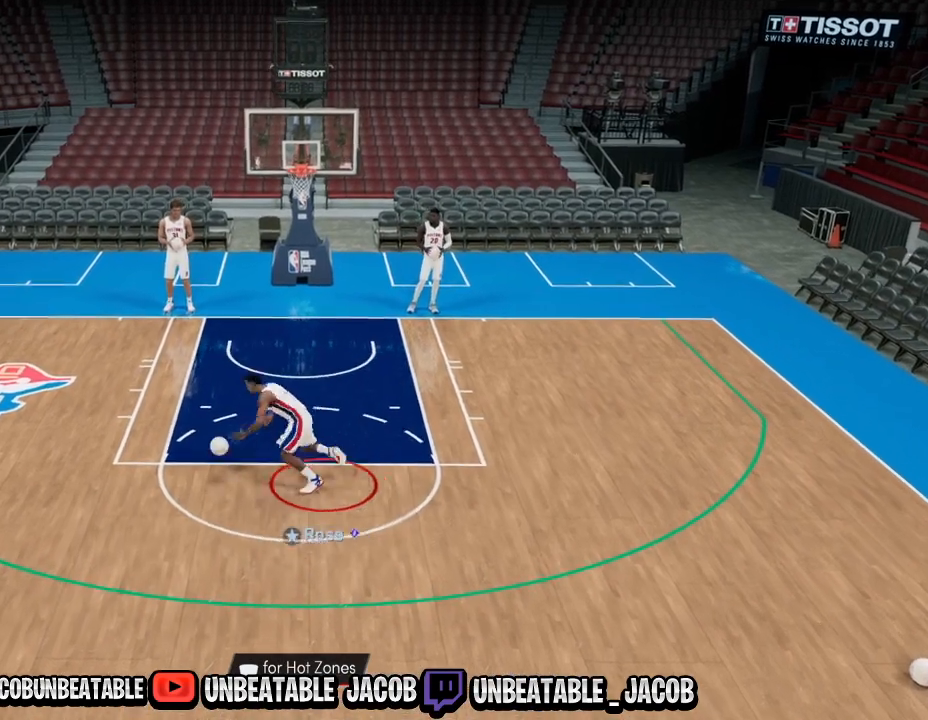
{"buttons": [], "left_stick": "left", "right_stick": "center", "events": [[133, "R2", "up"], [133, "left_stick", "center"], [300, "R2", "down"], [333, "right_stick", "right"], [433, "right_stick", "center"], [467, "R2", "up"], [467, "left_stick", "left"]]}
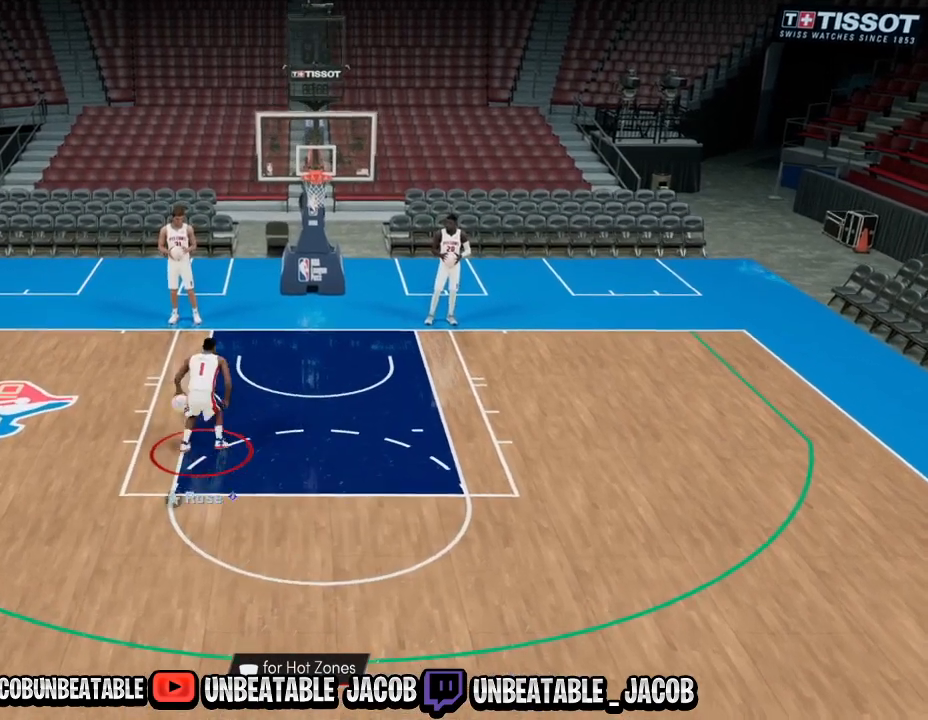
{"buttons": ["R2"], "left_stick": "up-right", "right_stick": "center", "events": [[100, "left_stick", "center"], [133, "right_stick", "left"], [267, "right_stick", "center"], [333, "R2", "down"], [333, "left_stick", "up-right"]]}
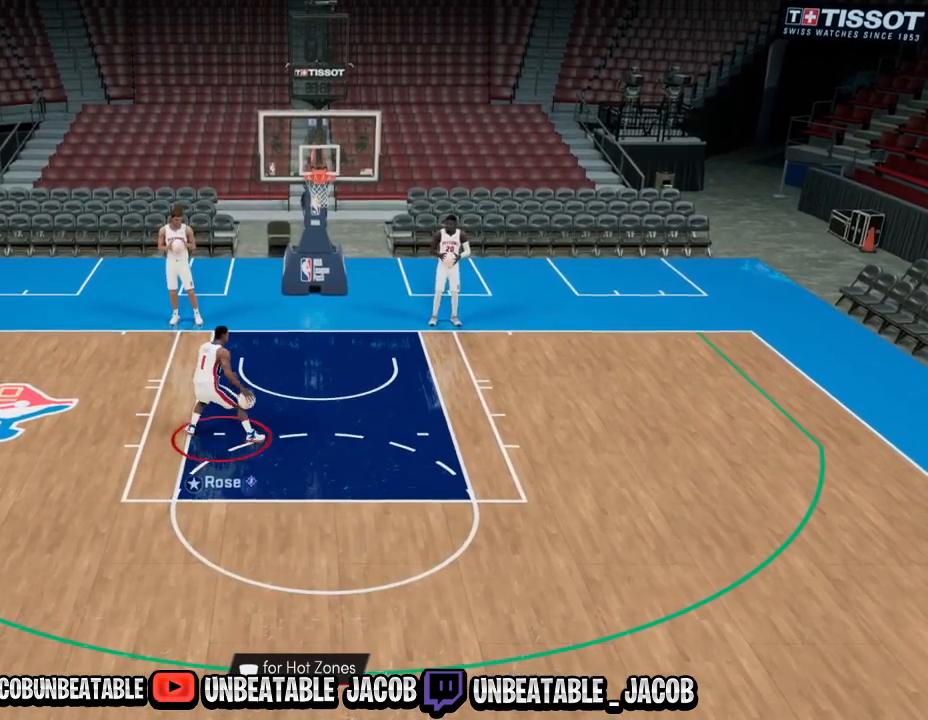
{"buttons": ["SQUARE", "R2"], "left_stick": "up-right", "right_stick": "center", "events": [[500, "SQUARE", "down"]]}
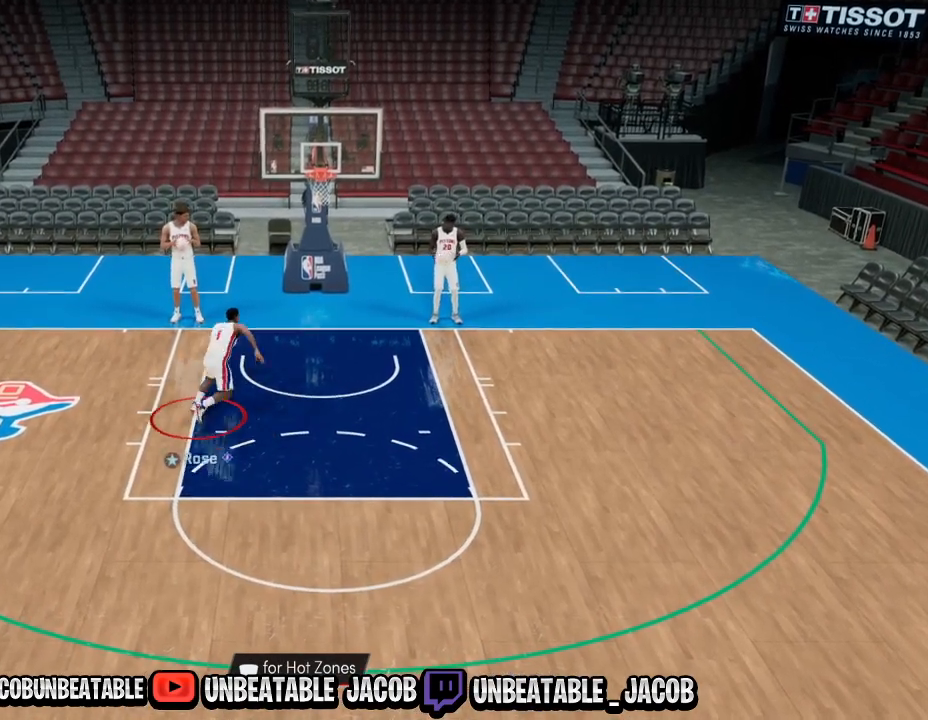
{"buttons": ["SQUARE", "R2"], "left_stick": "center", "right_stick": "center", "events": [[433, "left_stick", "center"]]}
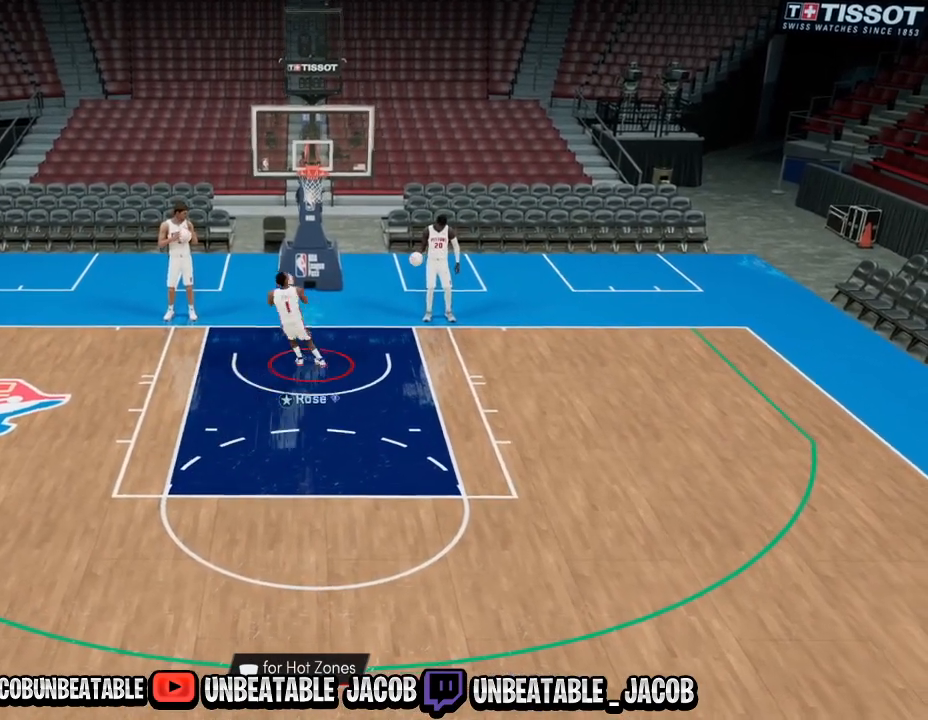
{"buttons": [], "left_stick": "down", "right_stick": "center", "events": [[33, "R2", "up"], [33, "SQUARE", "up"], [200, "left_stick", "down"]]}
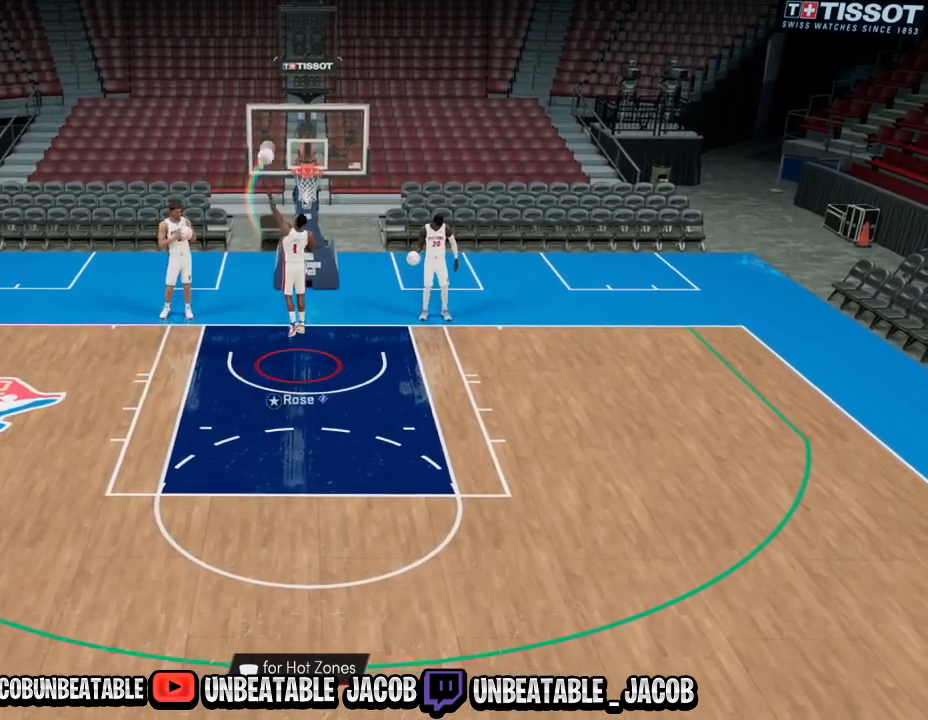
{"buttons": ["R2"], "left_stick": "down", "right_stick": "center", "events": [[400, "R2", "down"]]}
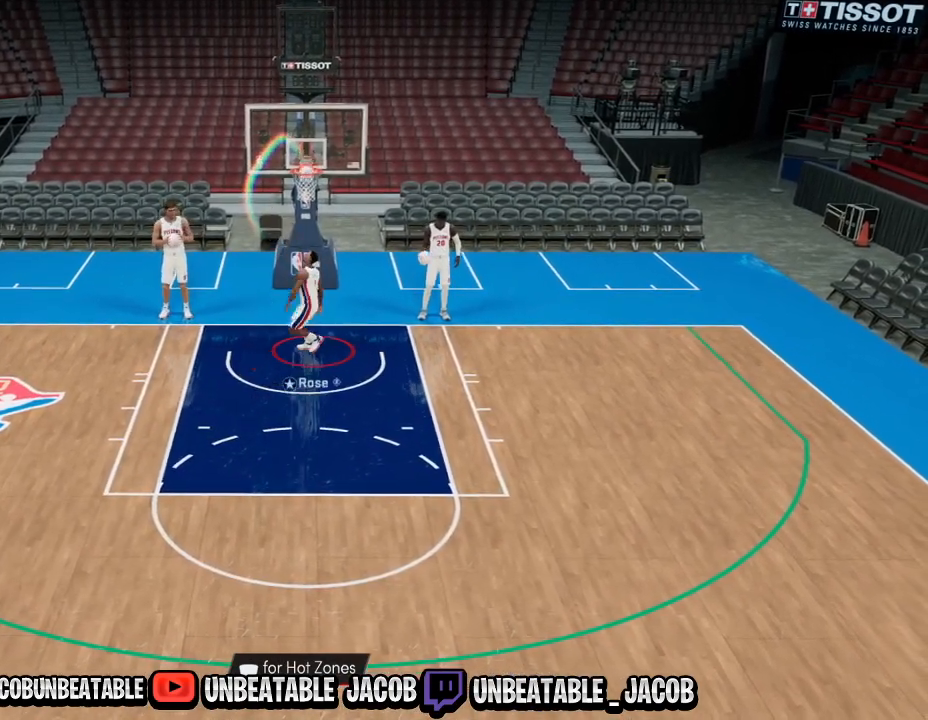
{"buttons": ["R2"], "left_stick": "down", "right_stick": "center", "events": [[300, "R2", "up"], [467, "R2", "down"]]}
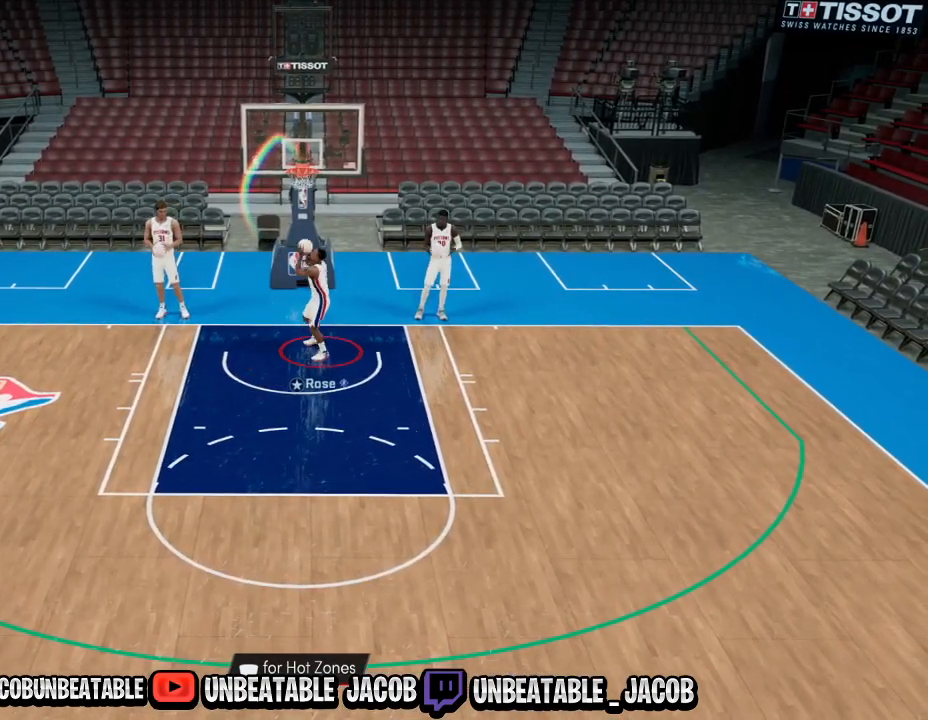
{"buttons": ["R2"], "left_stick": "down", "right_stick": "center", "events": []}
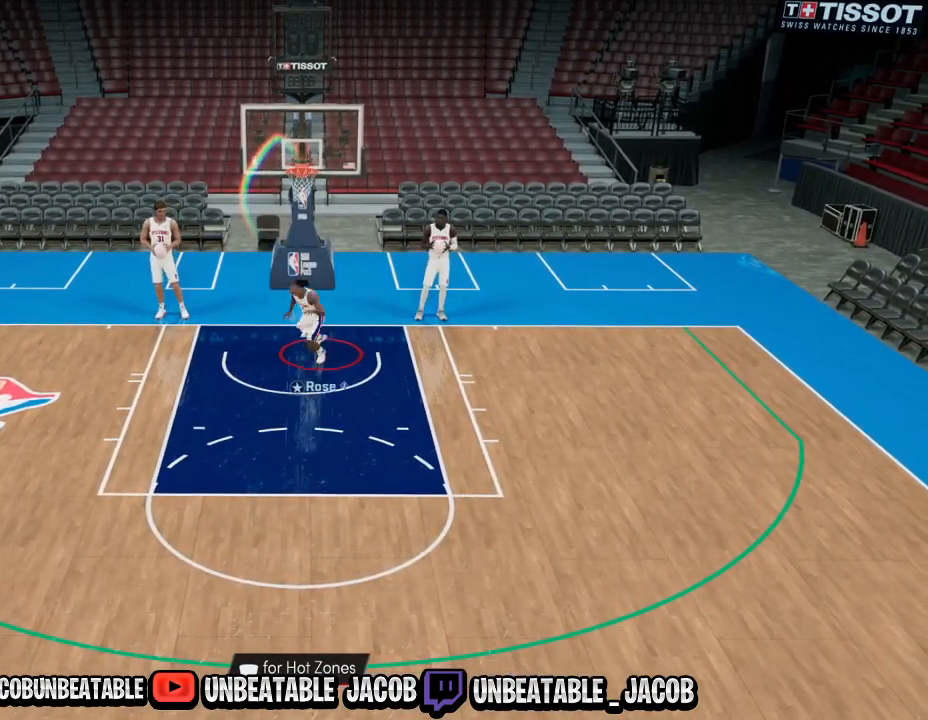
{"buttons": ["R2"], "left_stick": "down", "right_stick": "center", "events": []}
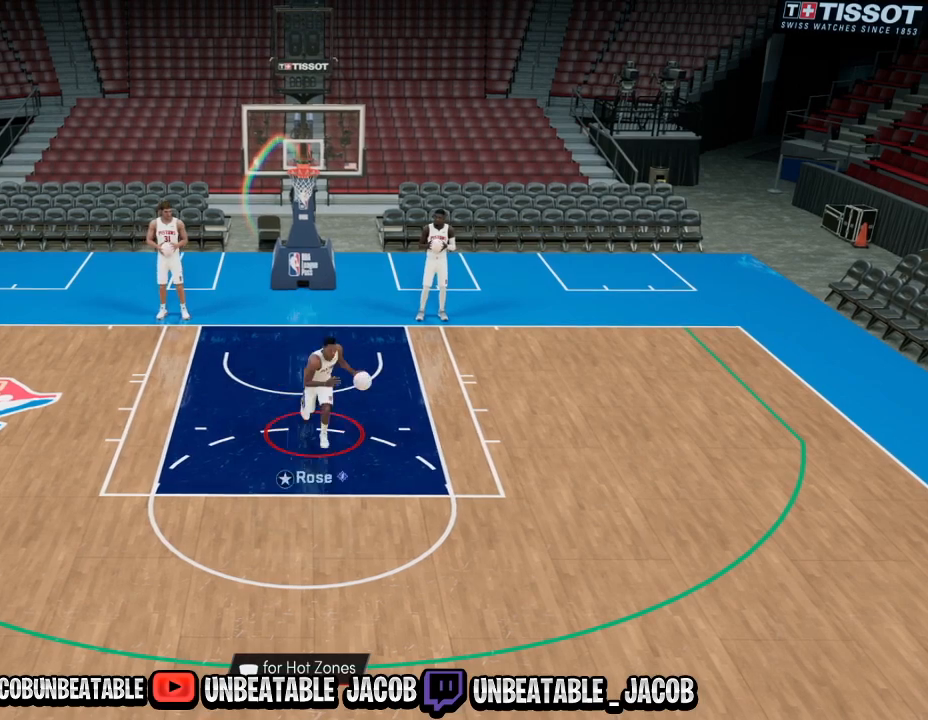
{"buttons": ["R2"], "left_stick": "down", "right_stick": "center", "events": []}
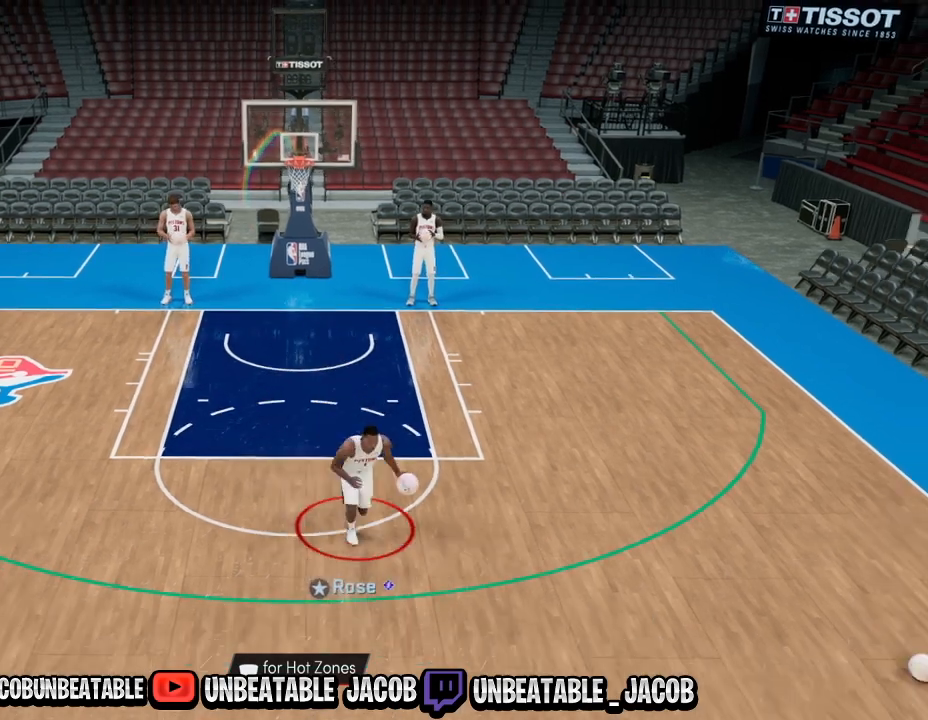
{"buttons": [], "left_stick": "center", "right_stick": "center", "events": [[233, "R2", "up"], [267, "left_stick", "center"]]}
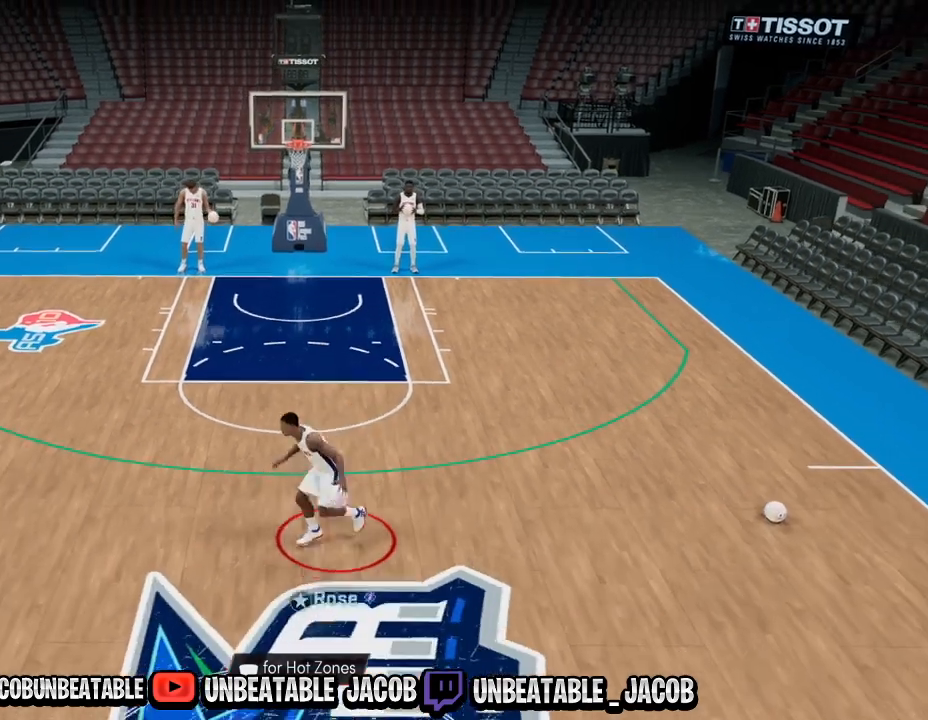
{"buttons": [], "left_stick": "center", "right_stick": "center", "events": []}
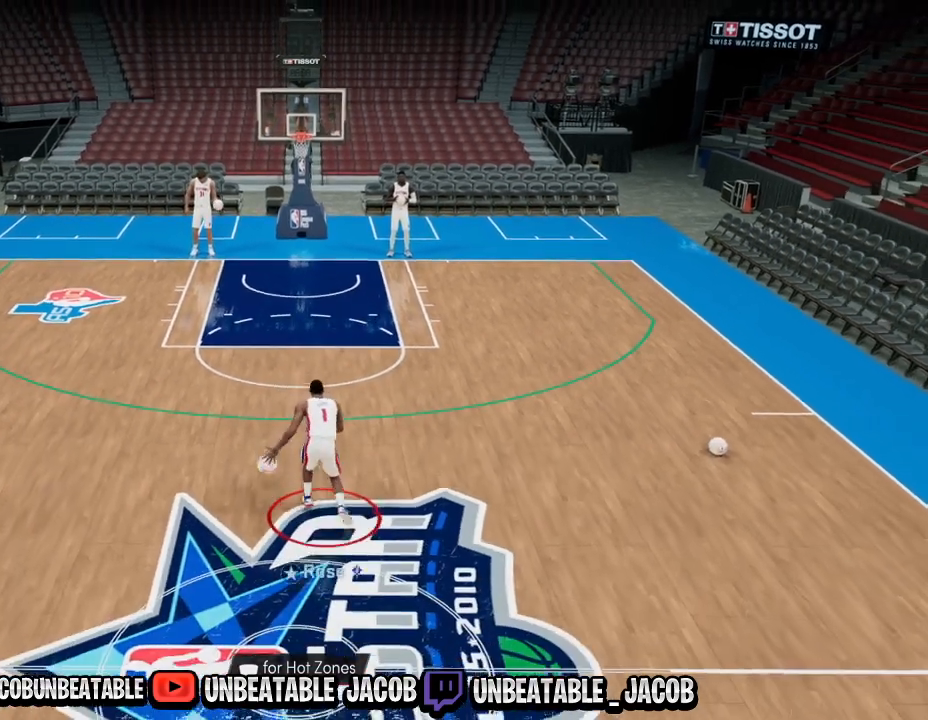
{"buttons": [], "left_stick": "left", "right_stick": "center", "events": [[233, "R2", "down"], [500, "R2", "up"], [500, "left_stick", "left"]]}
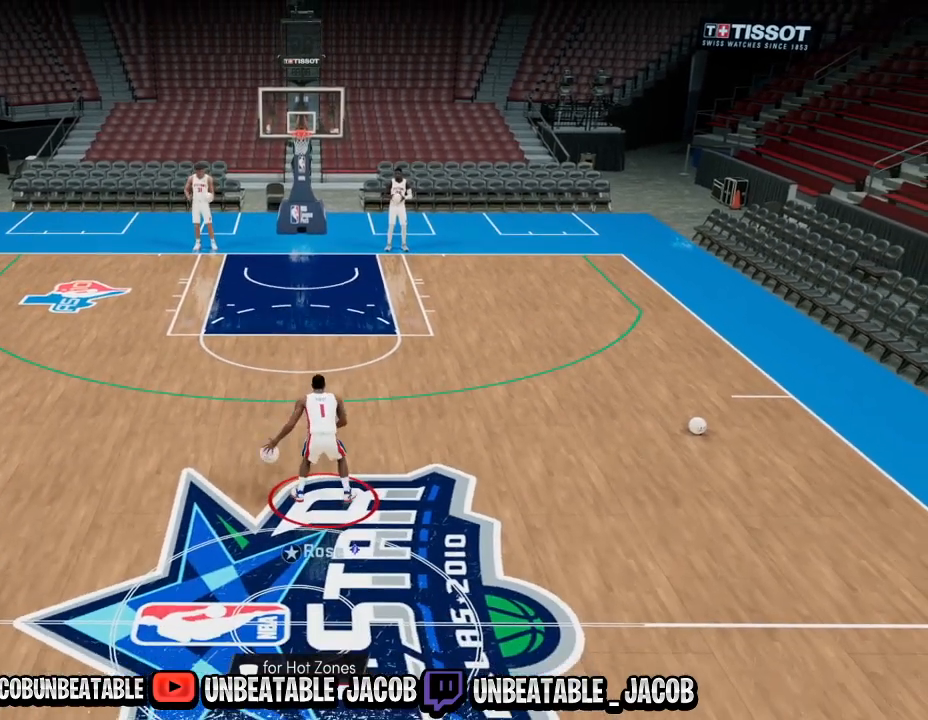
{"buttons": ["R2"], "left_stick": "up-right", "right_stick": "center", "events": [[133, "left_stick", "center"], [400, "R2", "down"], [467, "left_stick", "up-right"]]}
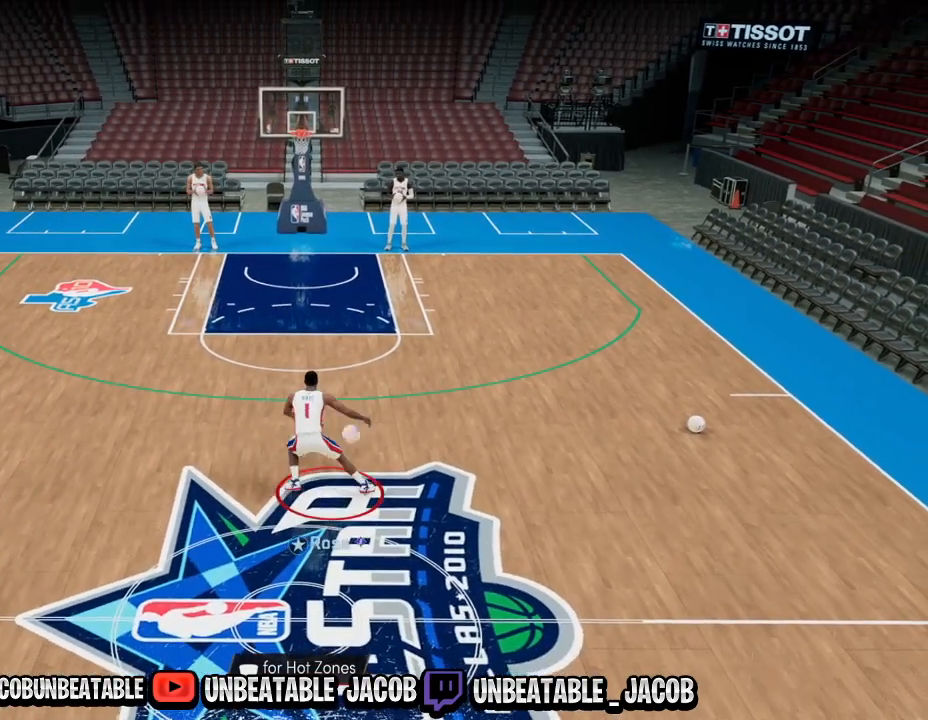
{"buttons": ["R2"], "left_stick": "up-right", "right_stick": "center", "events": []}
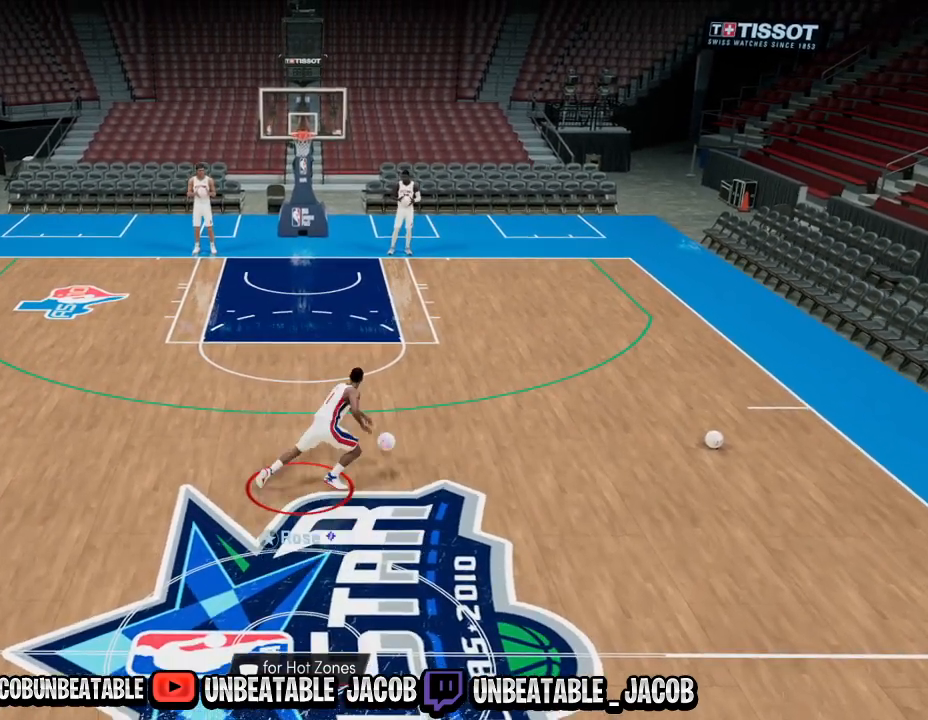
{"buttons": ["R2"], "left_stick": "center", "right_stick": "left", "events": [[200, "R2", "up"], [200, "left_stick", "center"], [433, "R2", "down"], [467, "right_stick", "left"]]}
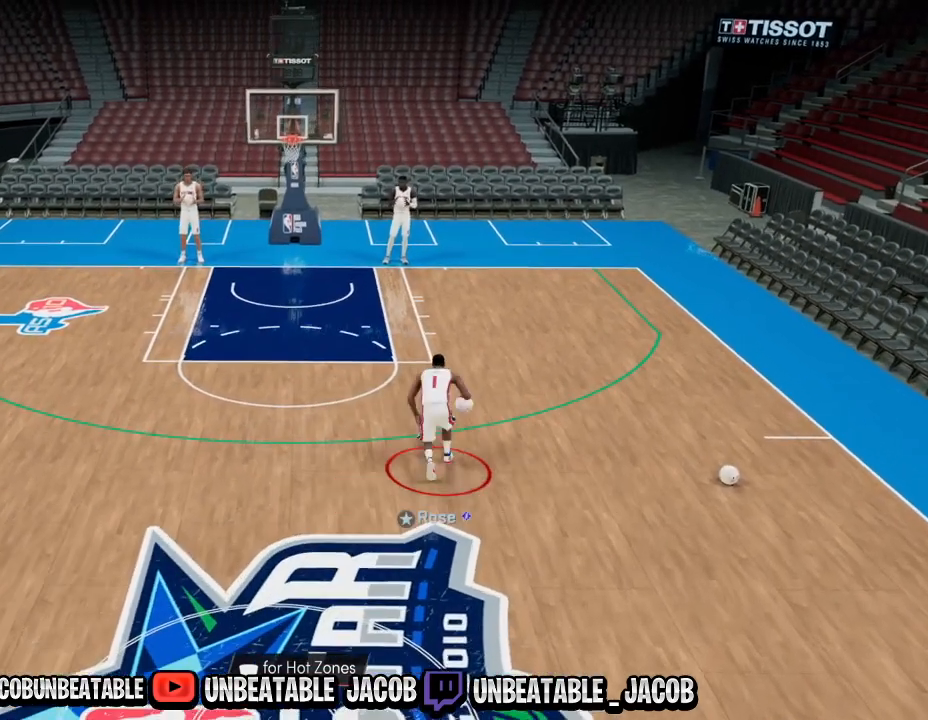
{"buttons": [], "left_stick": "center", "right_stick": "center", "events": [[33, "right_stick", "center"], [100, "left_stick", "right"], [233, "R2", "up"], [300, "left_stick", "center"], [400, "right_stick", "up-right"], [467, "right_stick", "center"]]}